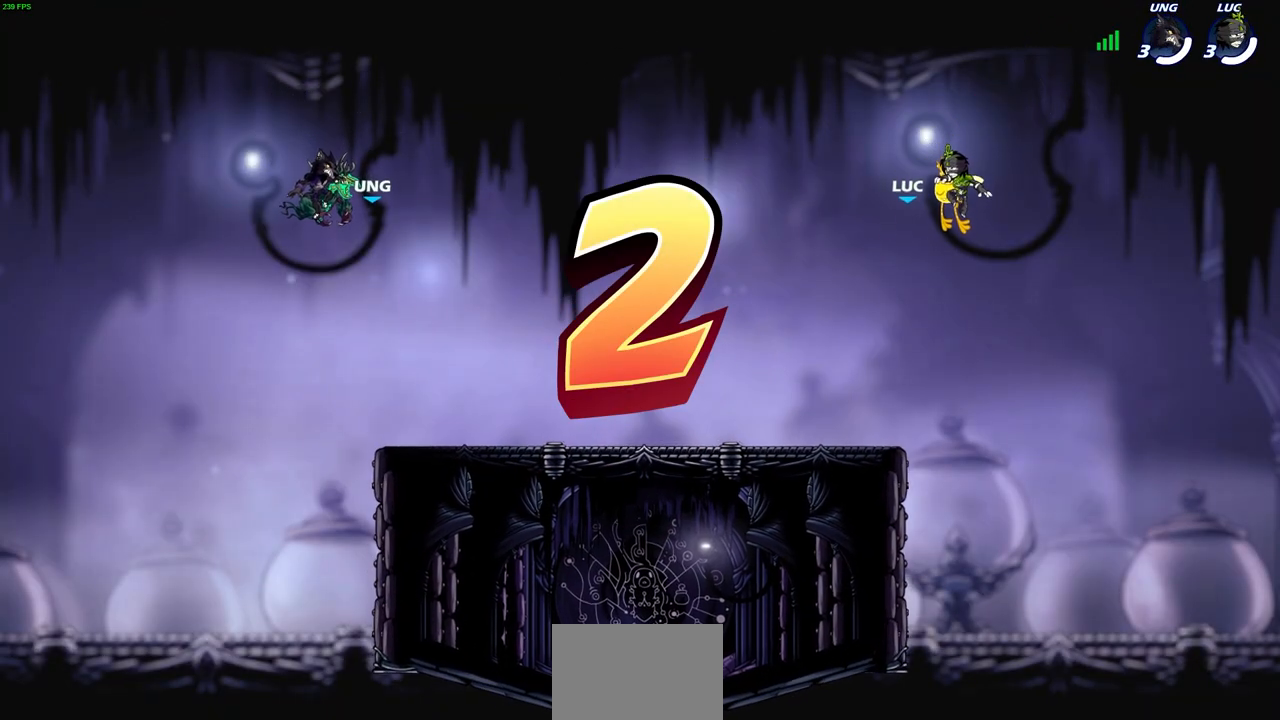
Gameplay with a controller (PlayStation layout); each line is a JSON object with the inputs held at the frame after it. "events" lists button and stick changes between this image and that frame as [ms after this image, input, new state], when the widget could be followed in between. Not read: right_stick.
{"buttons": ["SELECT"], "left_stick": "center", "events": [[183, "SELECT", "down"]]}
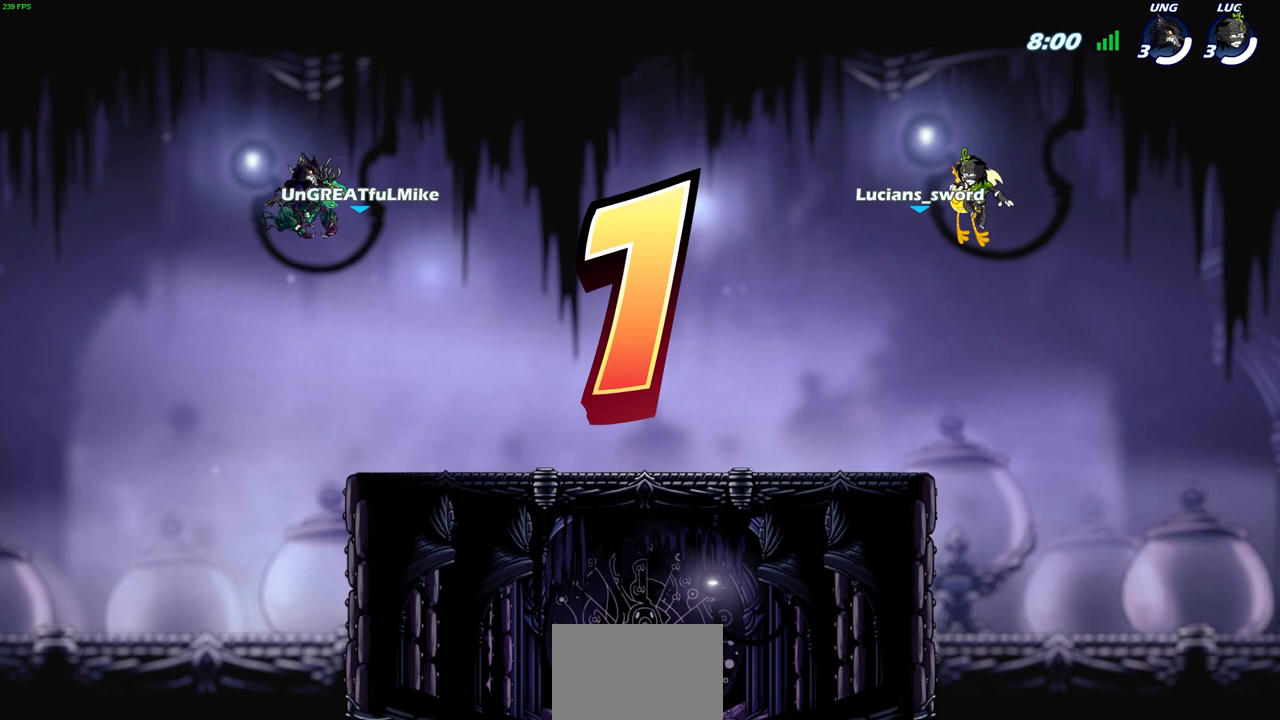
{"buttons": ["SELECT"], "left_stick": "center", "events": []}
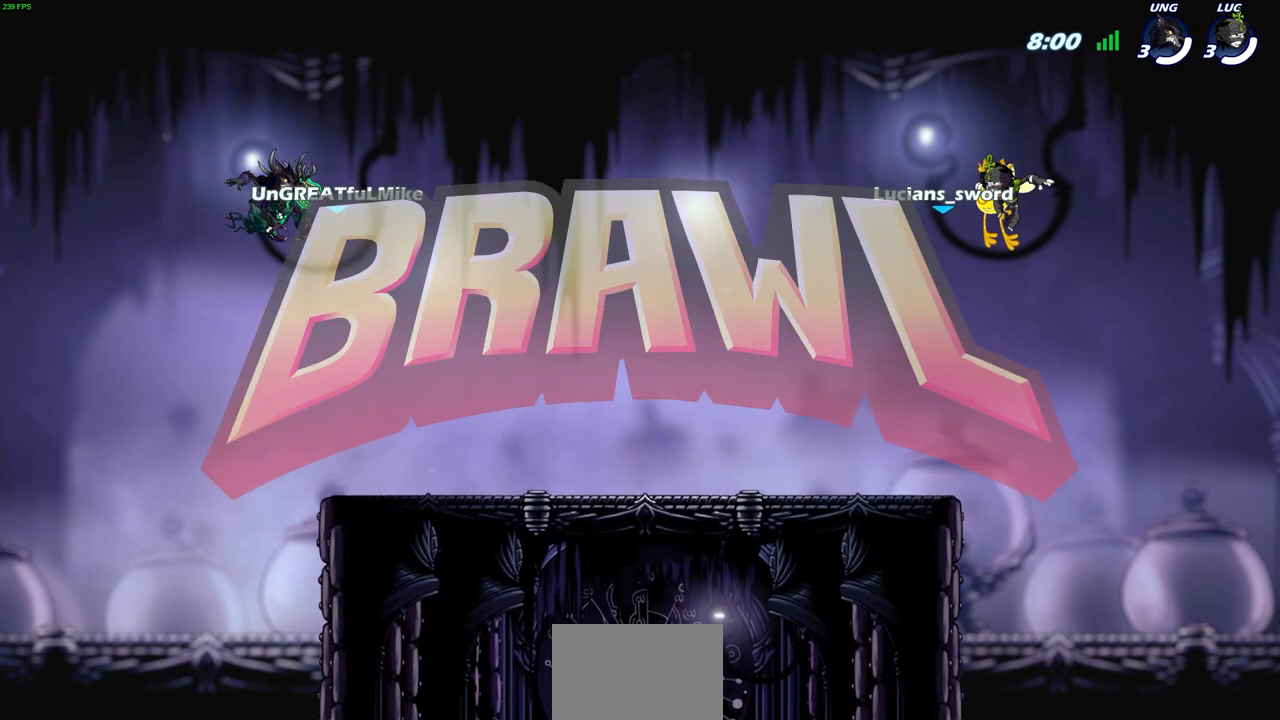
{"buttons": ["SELECT"], "left_stick": "center", "events": []}
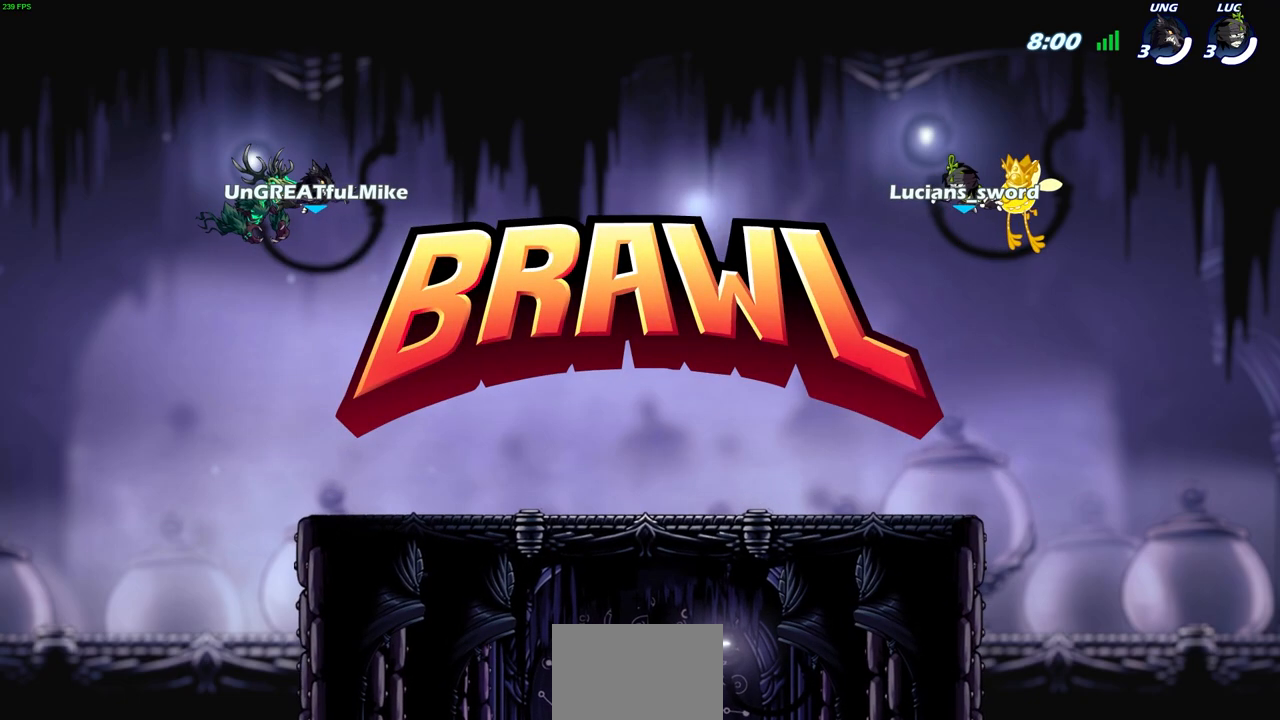
{"buttons": ["SELECT"], "left_stick": "center", "events": []}
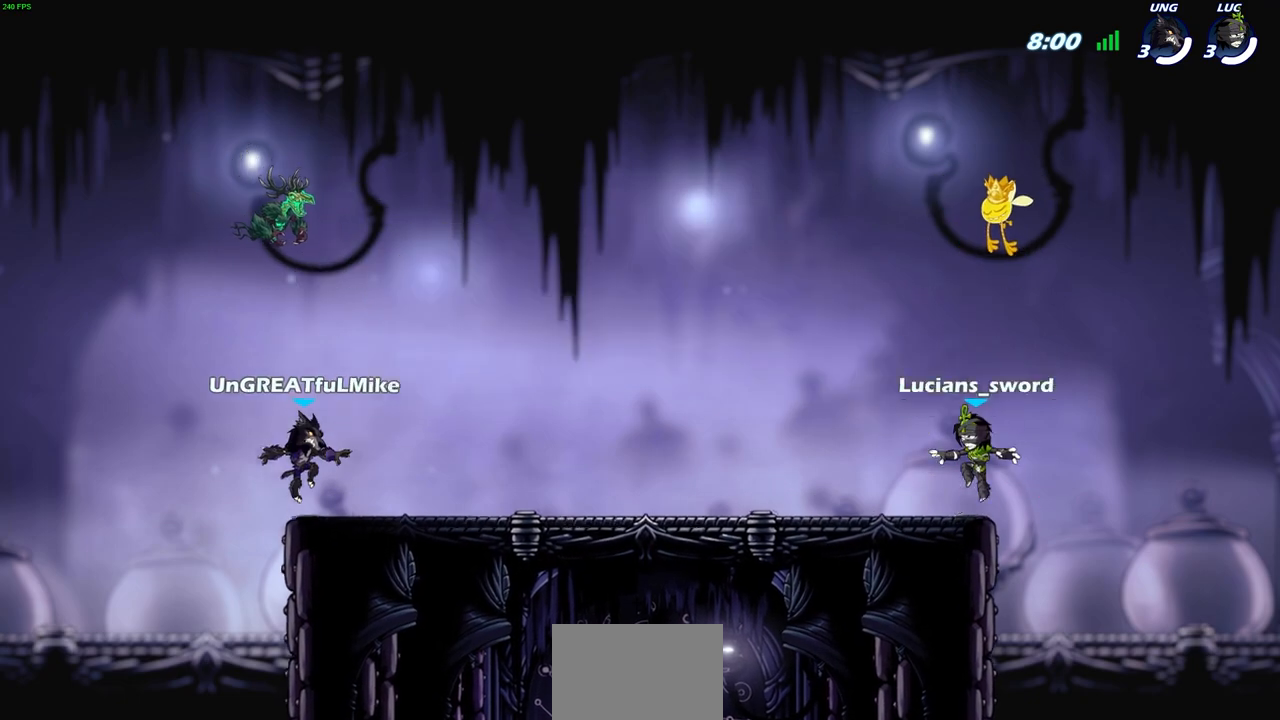
{"buttons": [], "left_stick": "center", "events": [[317, "SELECT", "up"]]}
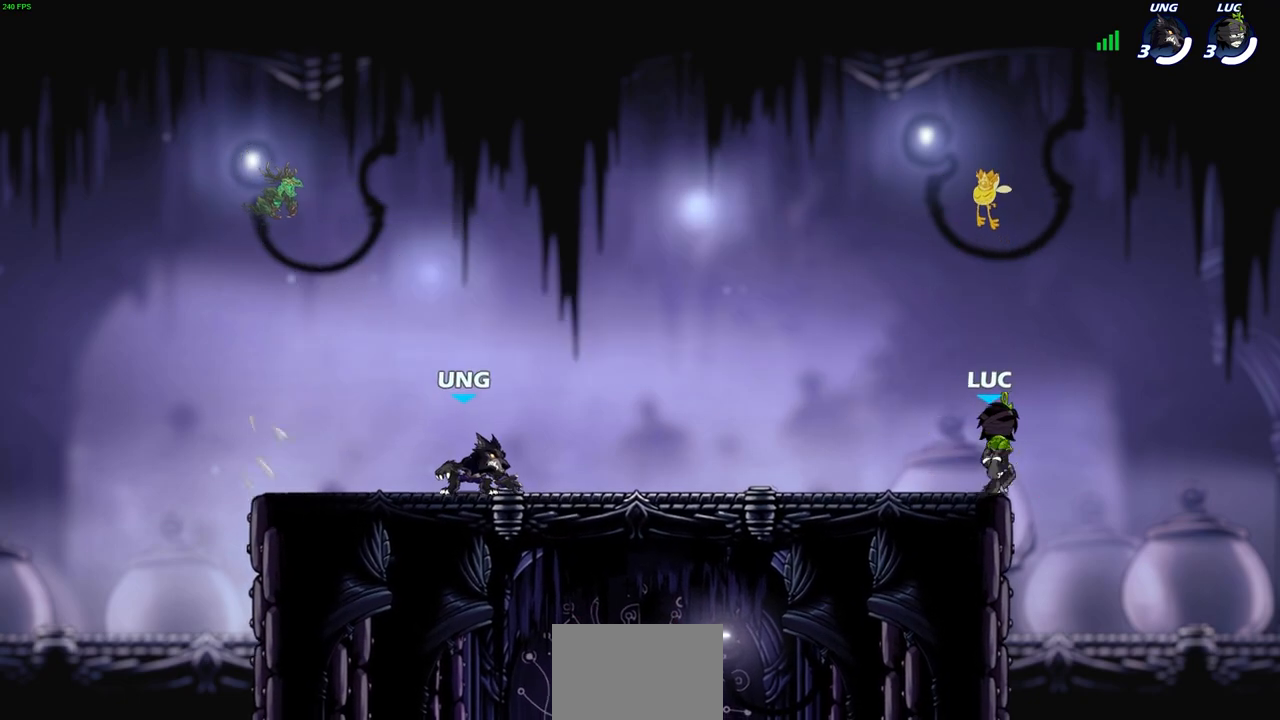
{"buttons": [], "left_stick": "center", "events": []}
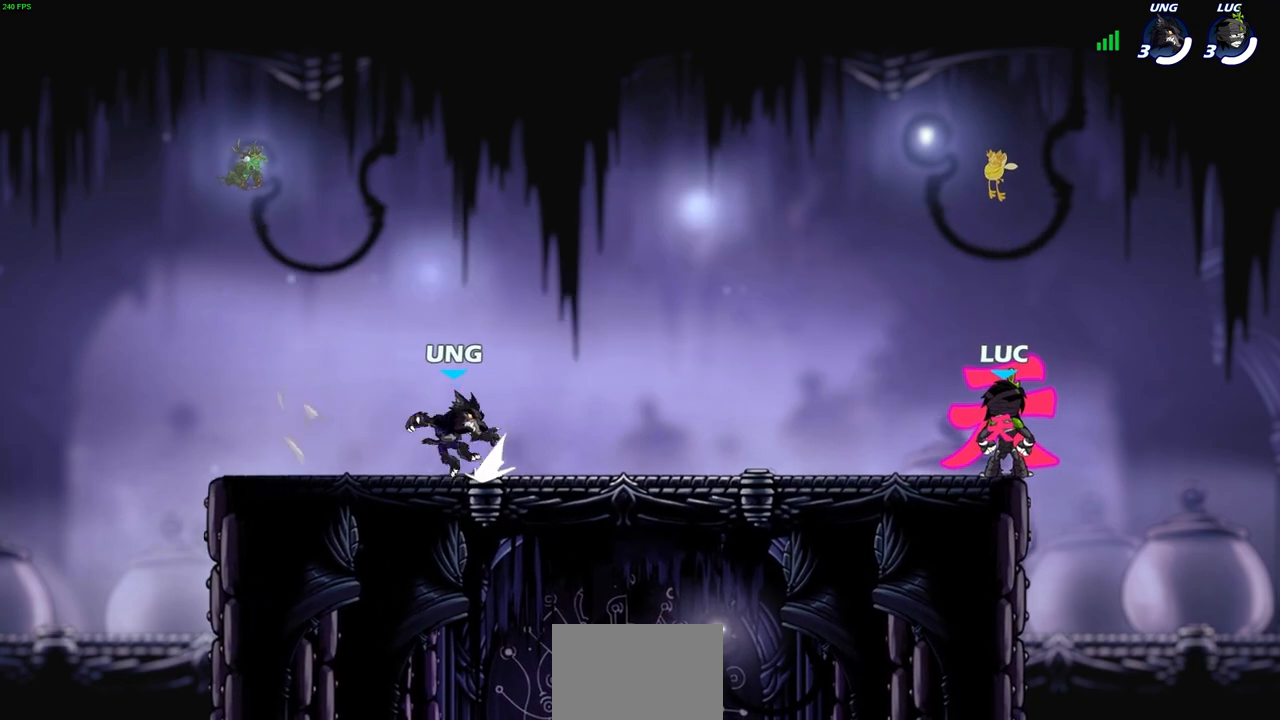
{"buttons": [], "left_stick": "up-left", "events": [[267, "left_stick", "up-left"]]}
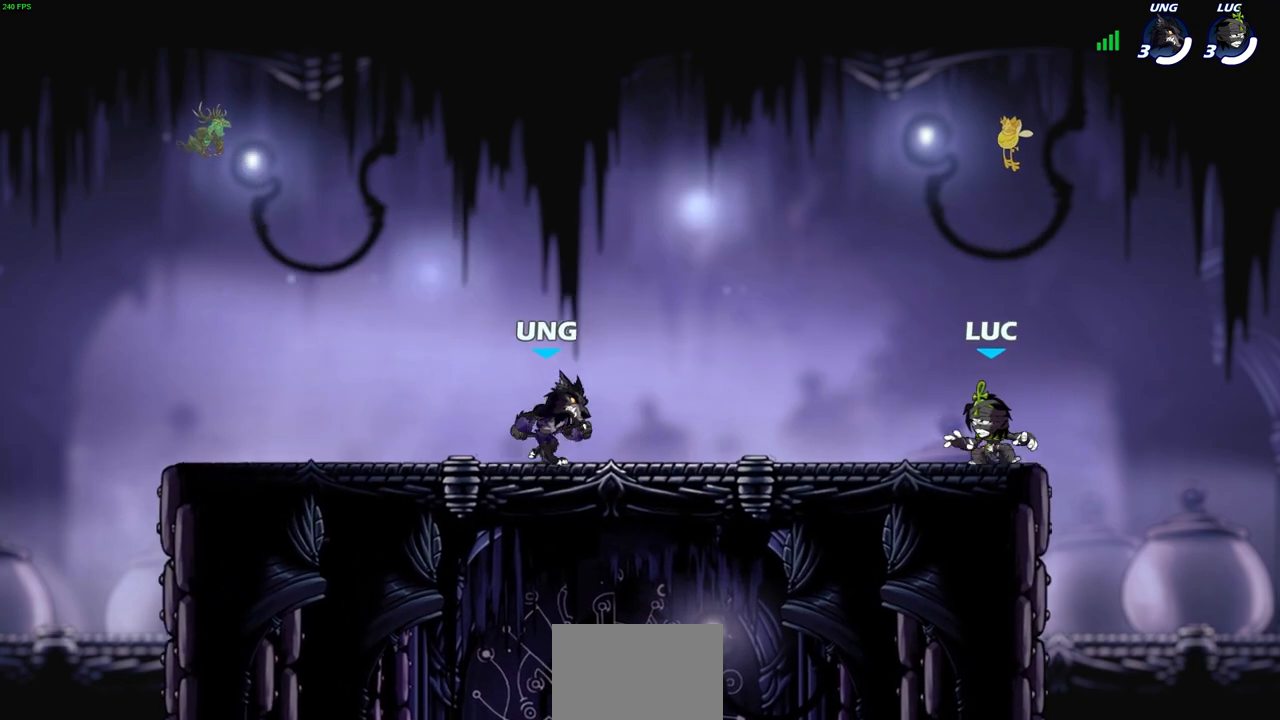
{"buttons": ["CROSS"], "left_stick": "right", "events": [[17, "L2", "down"], [183, "CROSS", "down"], [217, "L2", "up"], [300, "CROSS", "up"], [300, "left_stick", "center"], [467, "CROSS", "down"], [500, "left_stick", "right"]]}
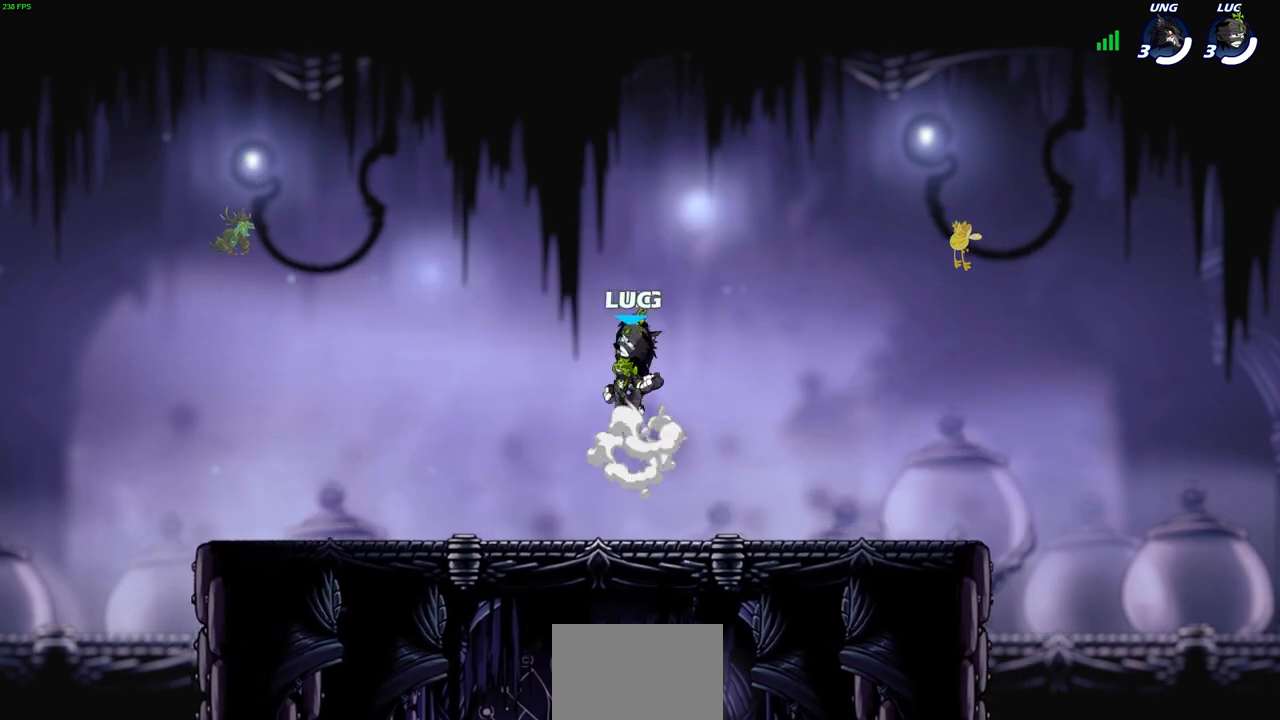
{"buttons": ["R1"], "left_stick": "right", "events": [[83, "CROSS", "up"], [433, "R1", "down"]]}
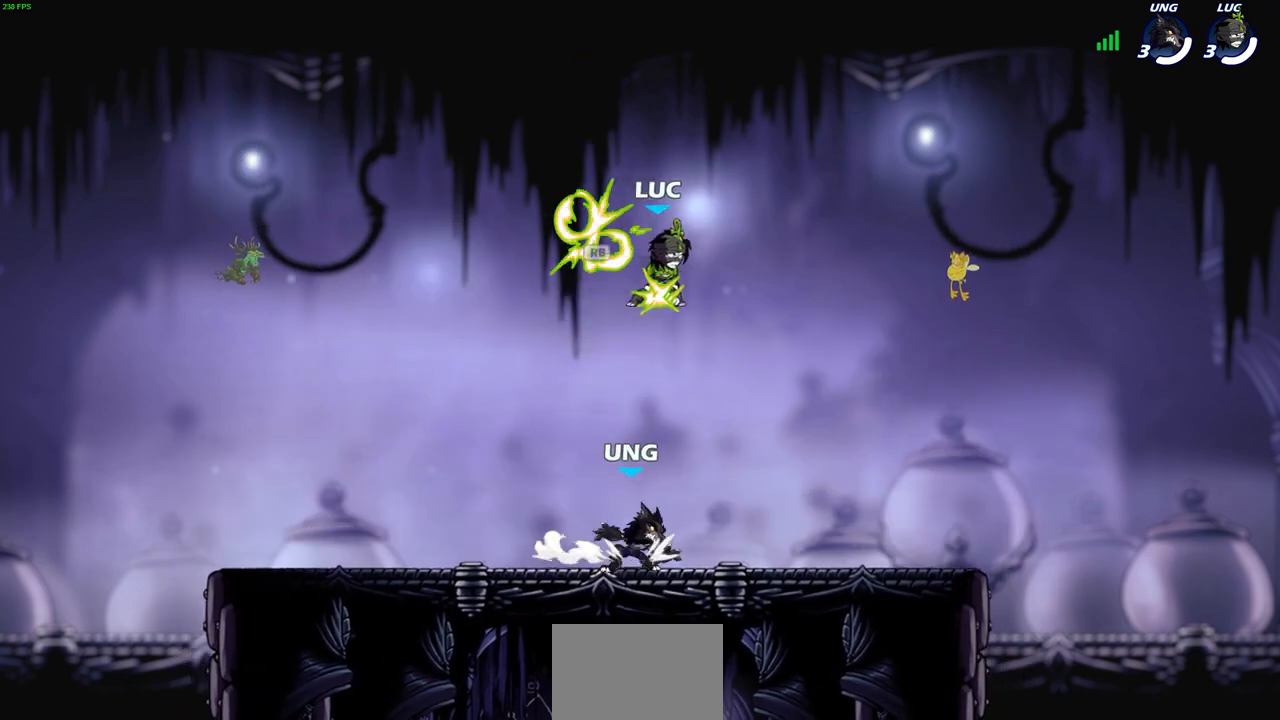
{"buttons": [], "left_stick": "up-left", "events": [[17, "R1", "up"], [117, "left_stick", "down-right"], [450, "left_stick", "up-left"]]}
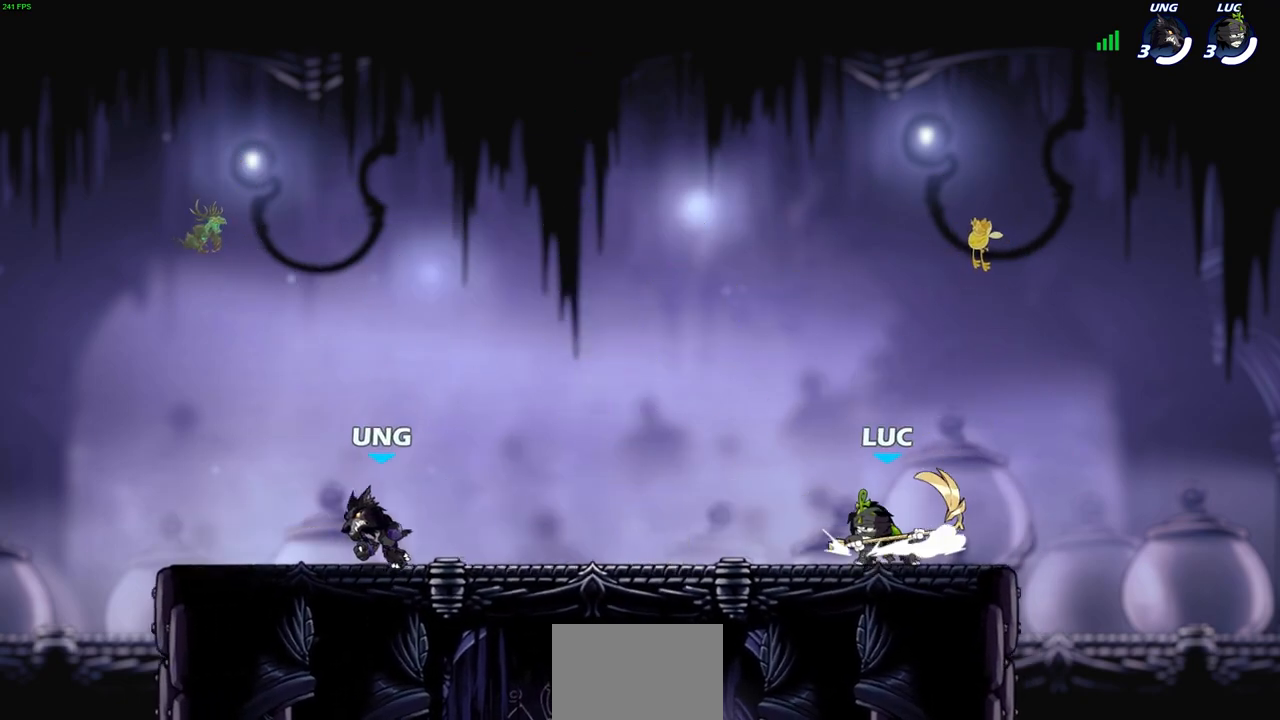
{"buttons": [], "left_stick": "center", "events": [[50, "left_stick", "center"], [217, "CROSS", "down"], [317, "CROSS", "up"]]}
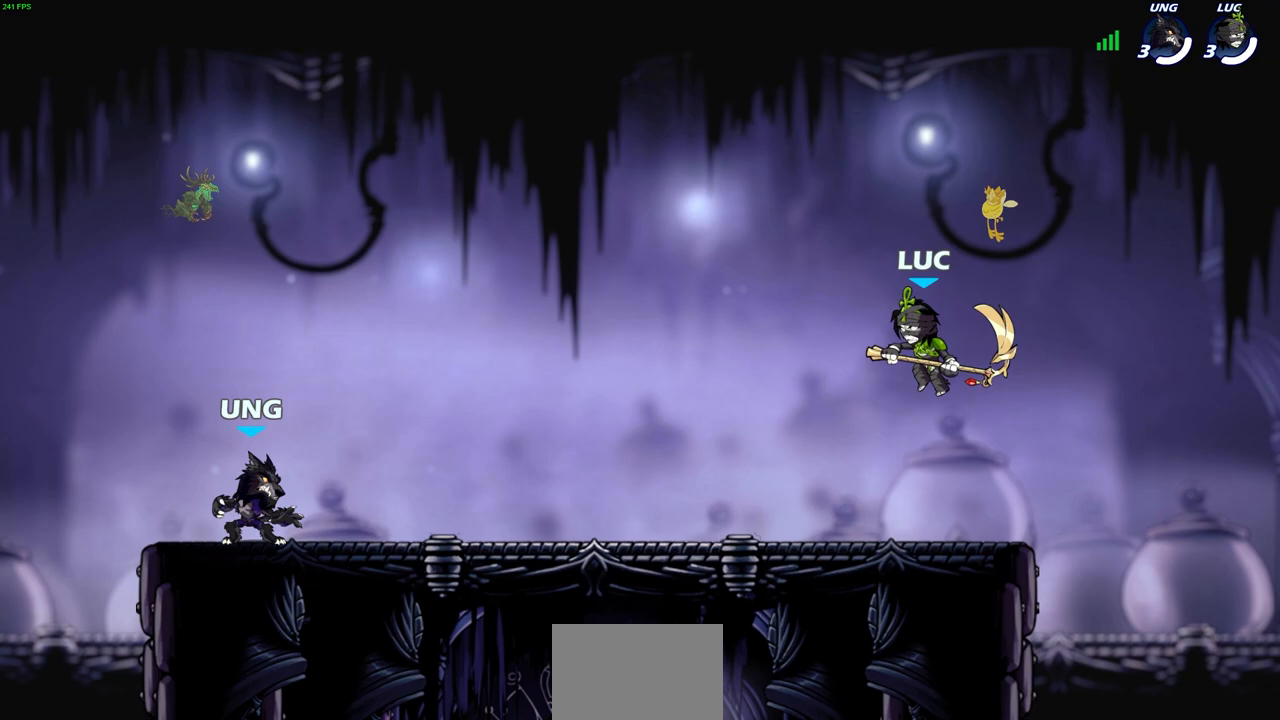
{"buttons": [], "left_stick": "center", "events": [[333, "left_stick", "up-right"], [367, "R1", "down"], [417, "R1", "up"], [467, "left_stick", "center"]]}
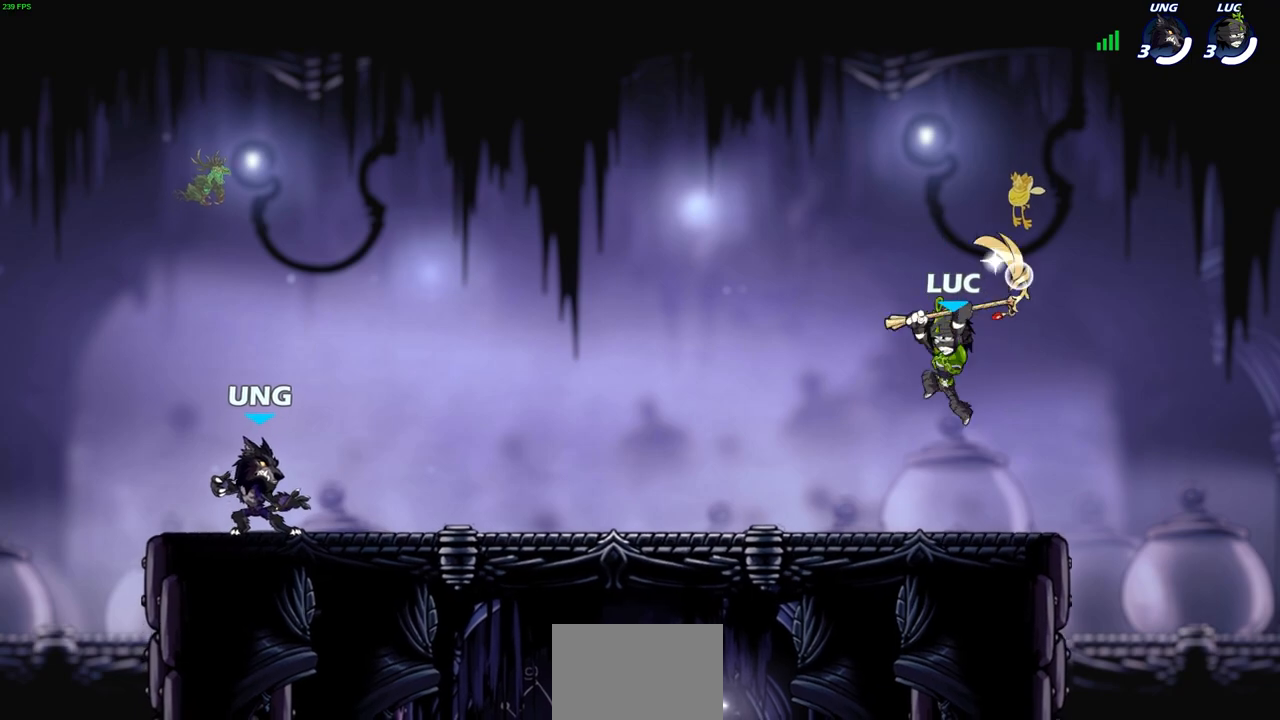
{"buttons": ["CROSS"], "left_stick": "center", "events": [[417, "CROSS", "down"]]}
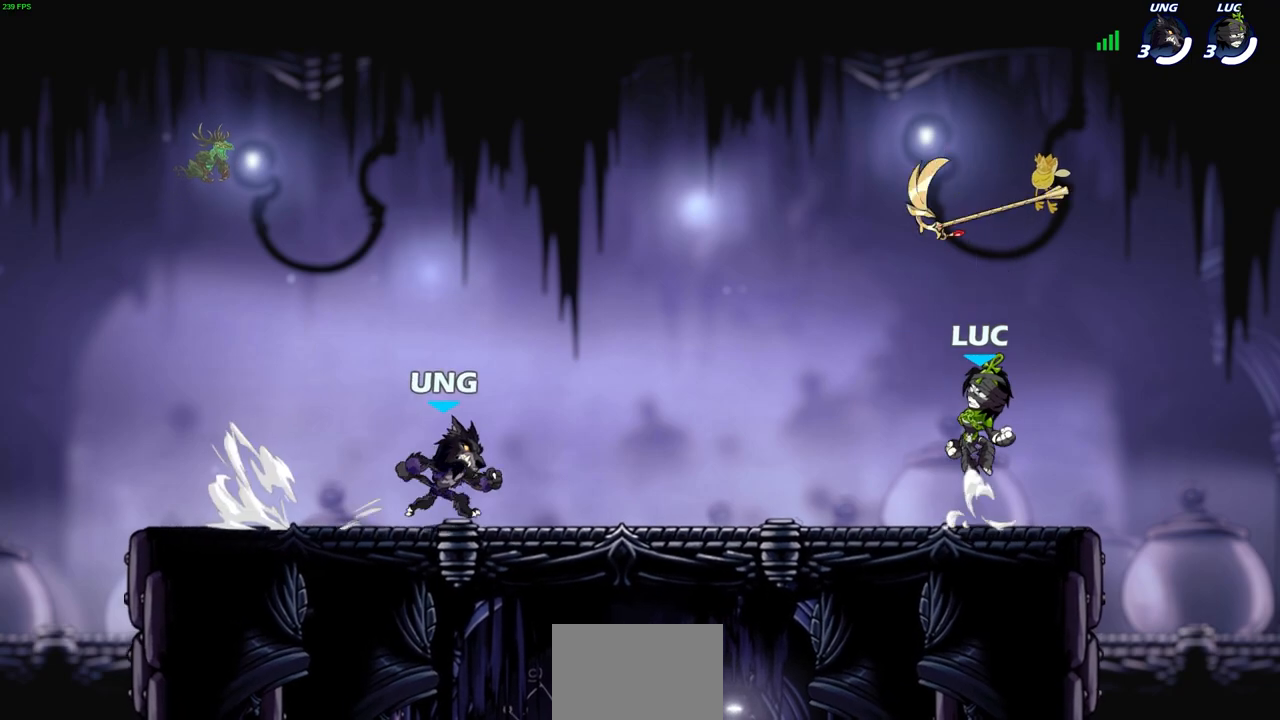
{"buttons": [], "left_stick": "center", "events": [[50, "CROSS", "up"]]}
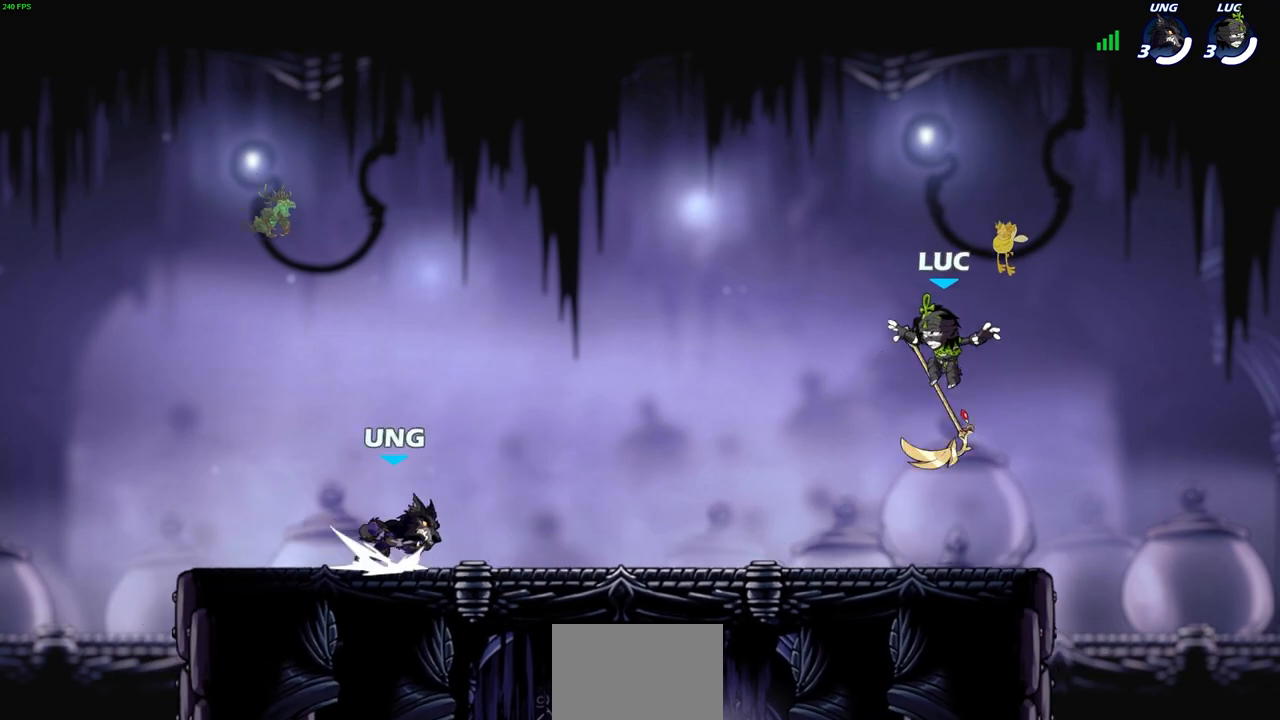
{"buttons": [], "left_stick": "center", "events": []}
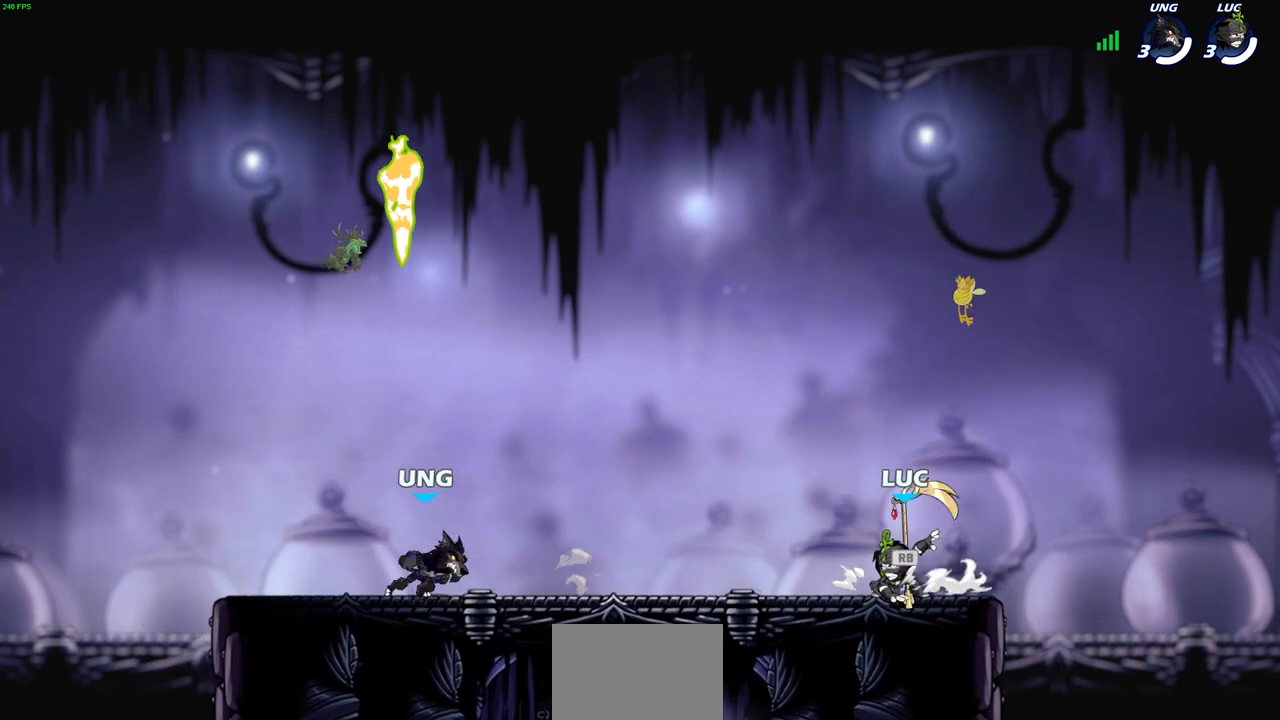
{"buttons": [], "left_stick": "down-left", "events": [[100, "R1", "down"], [117, "left_stick", "up-left"], [217, "R1", "up"], [300, "left_stick", "left"], [433, "left_stick", "down-left"]]}
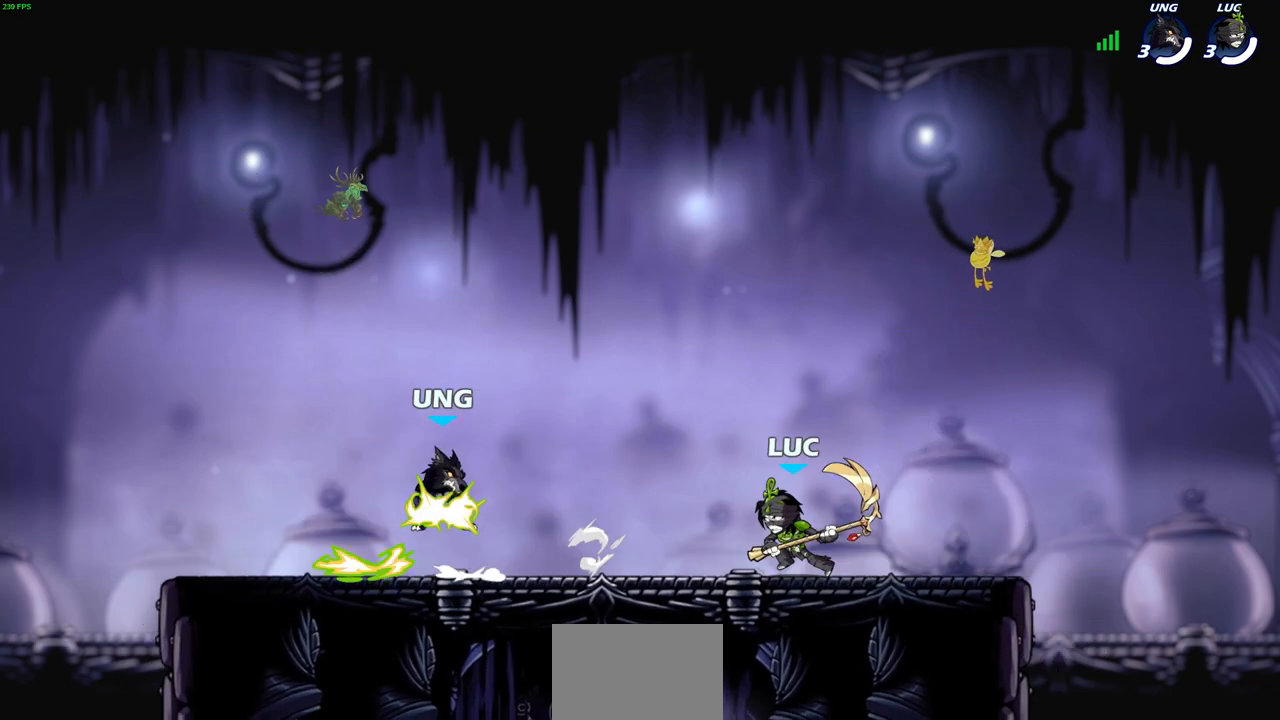
{"buttons": [], "left_stick": "up-left", "events": [[200, "left_stick", "down-right"], [400, "left_stick", "up-left"]]}
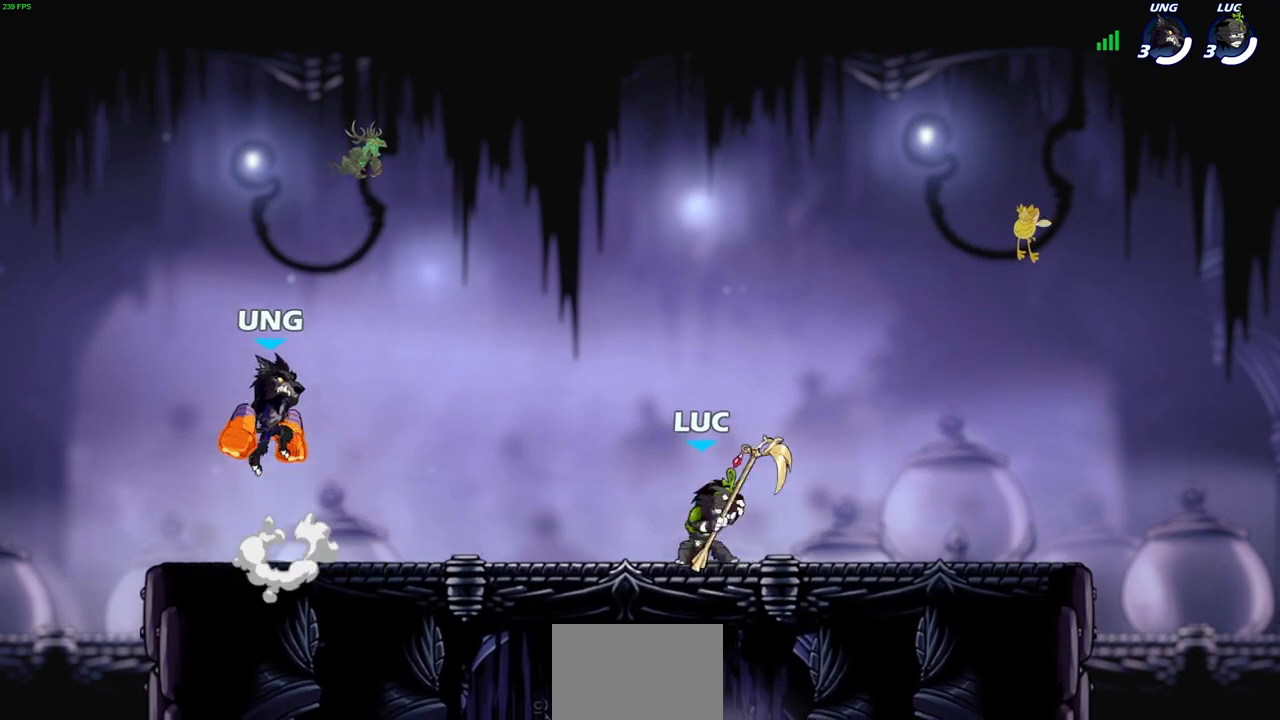
{"buttons": [], "left_stick": "center", "events": [[17, "left_stick", "left"], [33, "R2", "down"], [67, "SQUARE", "down"], [133, "left_stick", "center"], [150, "R2", "up"], [200, "SQUARE", "up"]]}
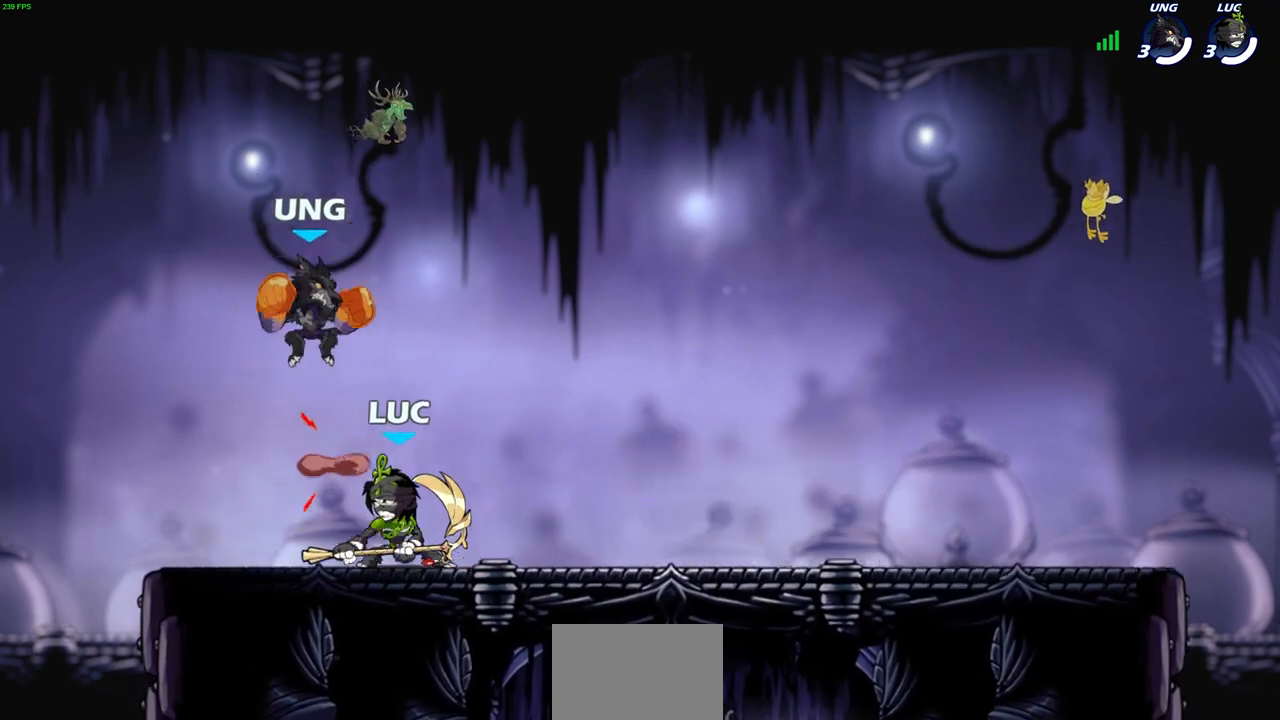
{"buttons": [], "left_stick": "center", "events": [[233, "SQUARE", "down"], [350, "SQUARE", "up"]]}
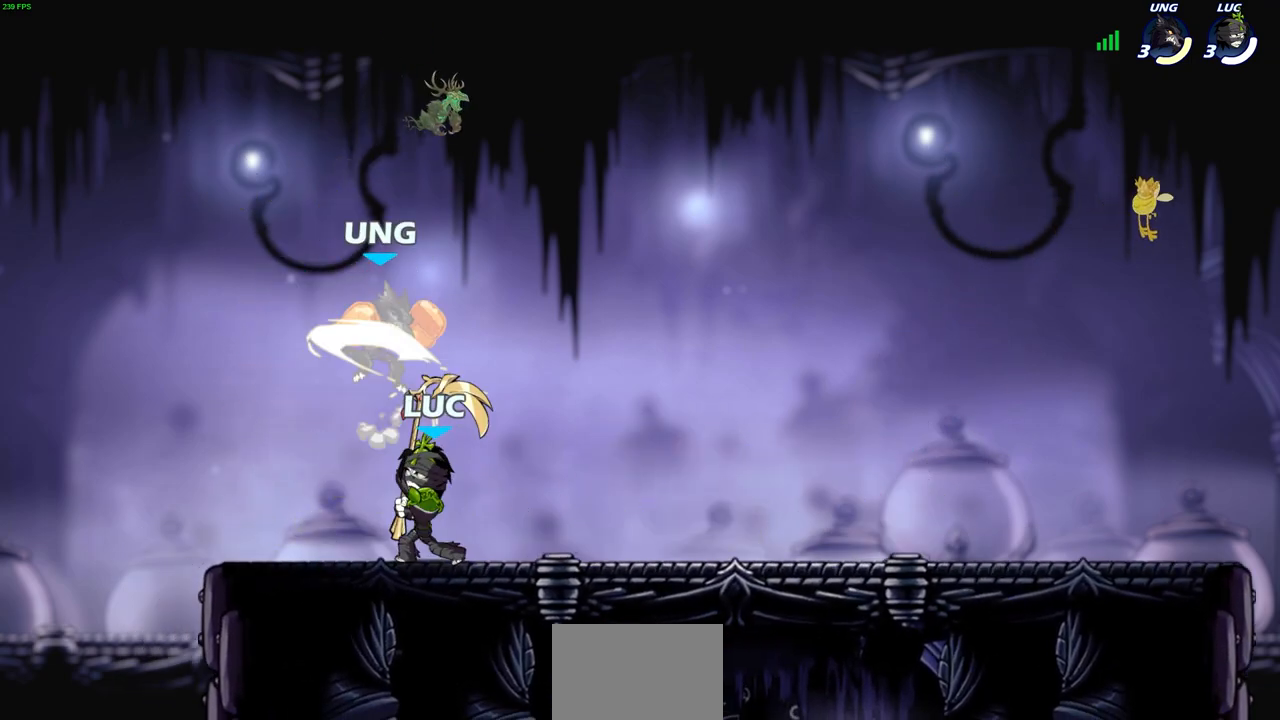
{"buttons": [], "left_stick": "center", "events": []}
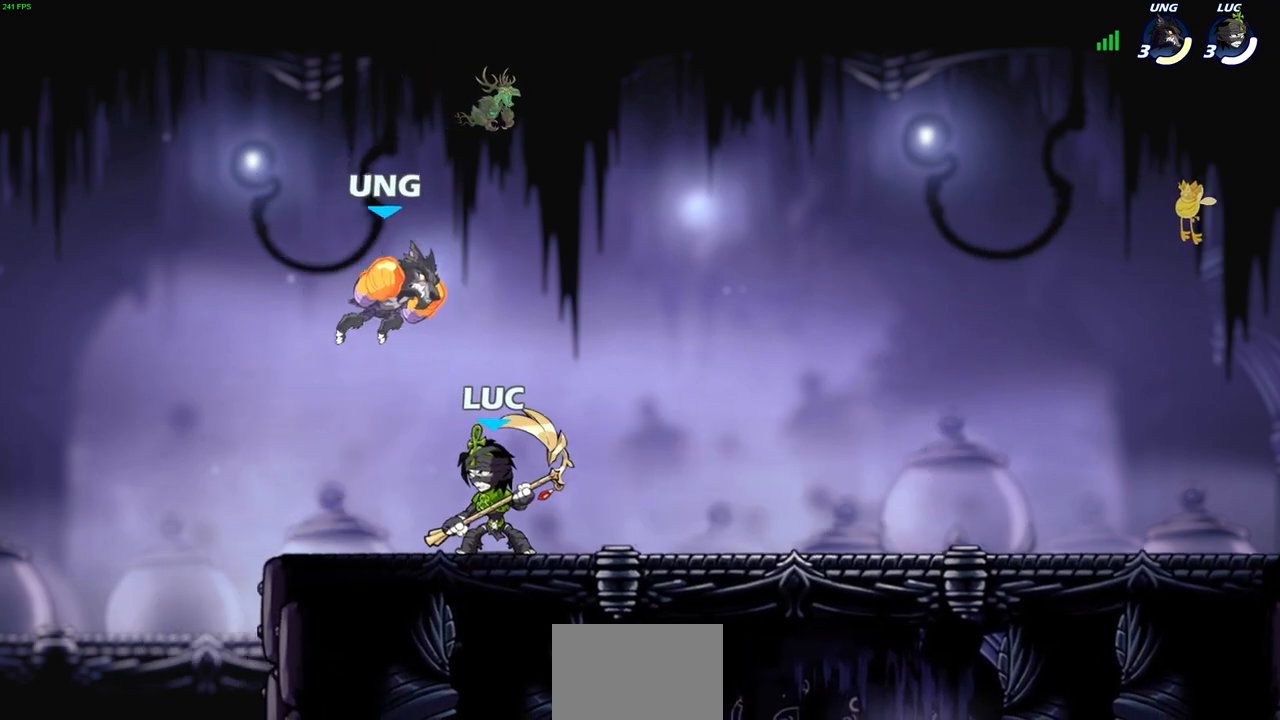
{"buttons": [], "left_stick": "right", "events": [[67, "CROSS", "down"], [100, "SQUARE", "down"], [150, "CROSS", "up"], [167, "SQUARE", "up"], [183, "left_stick", "right"]]}
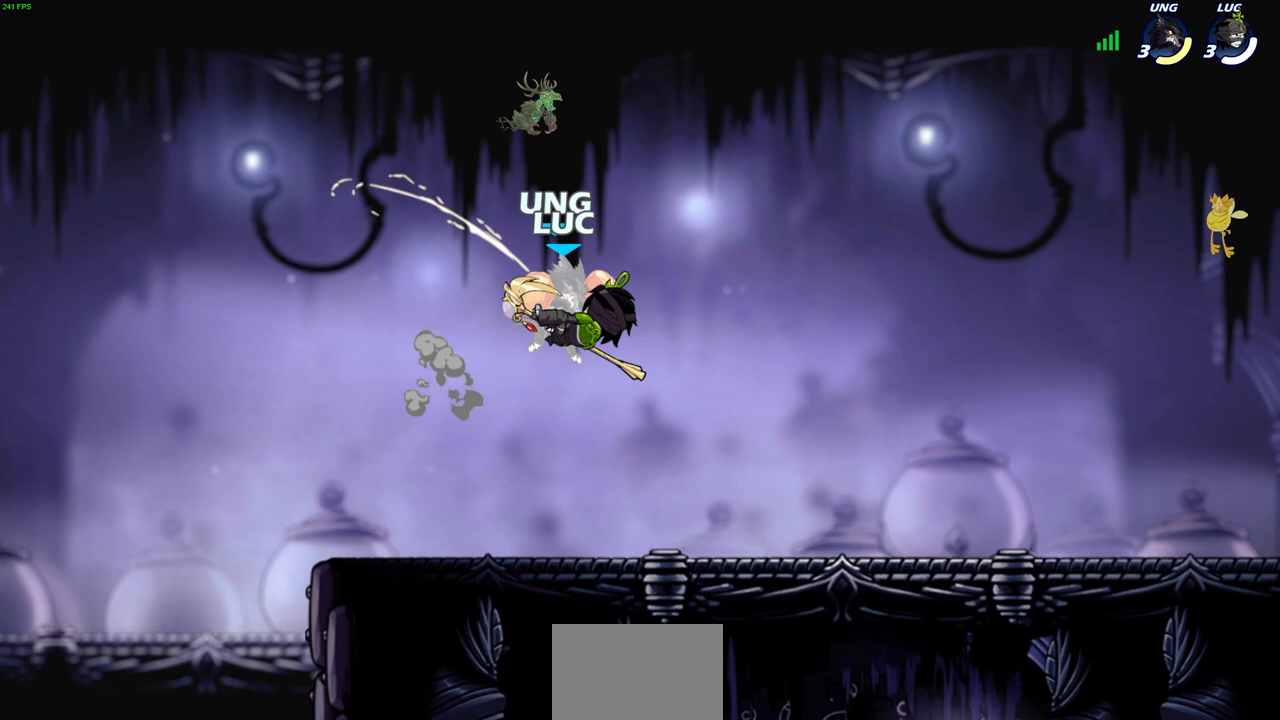
{"buttons": [], "left_stick": "right", "events": [[33, "left_stick", "up-left"], [300, "left_stick", "right"]]}
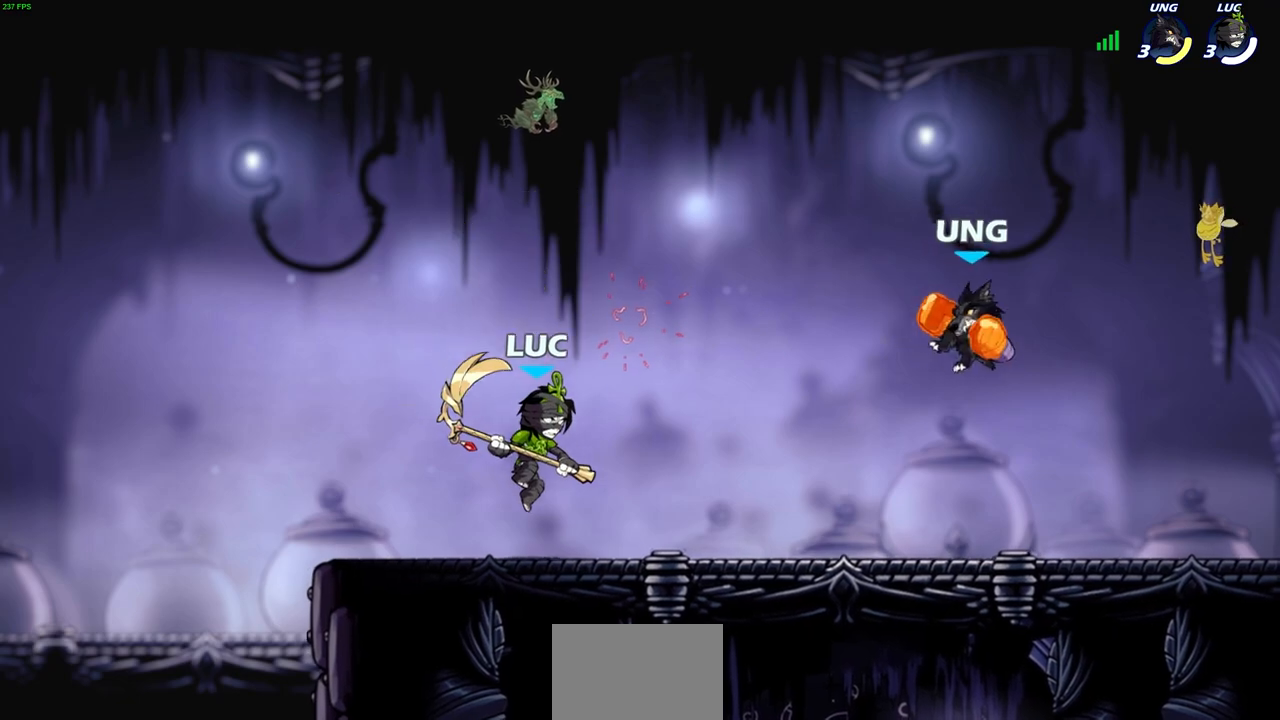
{"buttons": [], "left_stick": "down-right", "events": [[117, "left_stick", "down-right"]]}
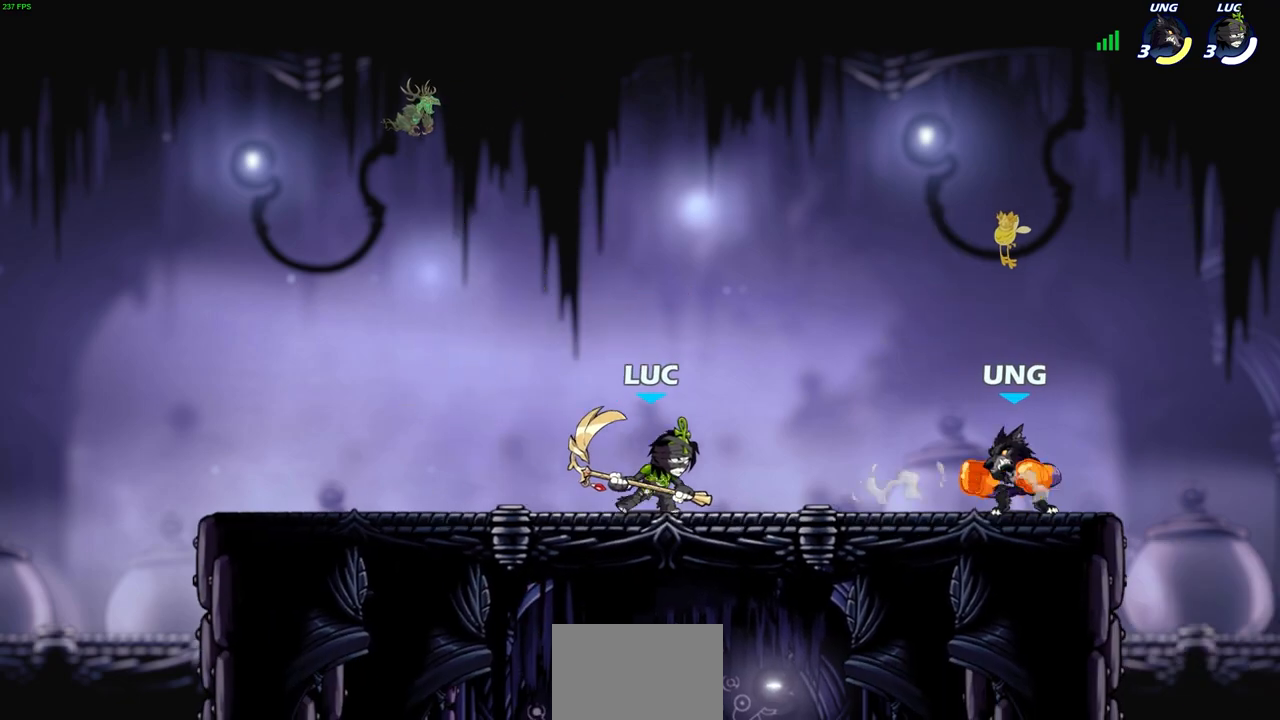
{"buttons": [], "left_stick": "center", "events": [[17, "left_stick", "right"], [117, "R2", "down"], [167, "SQUARE", "down"], [217, "left_stick", "center"], [233, "R2", "up"], [267, "SQUARE", "up"]]}
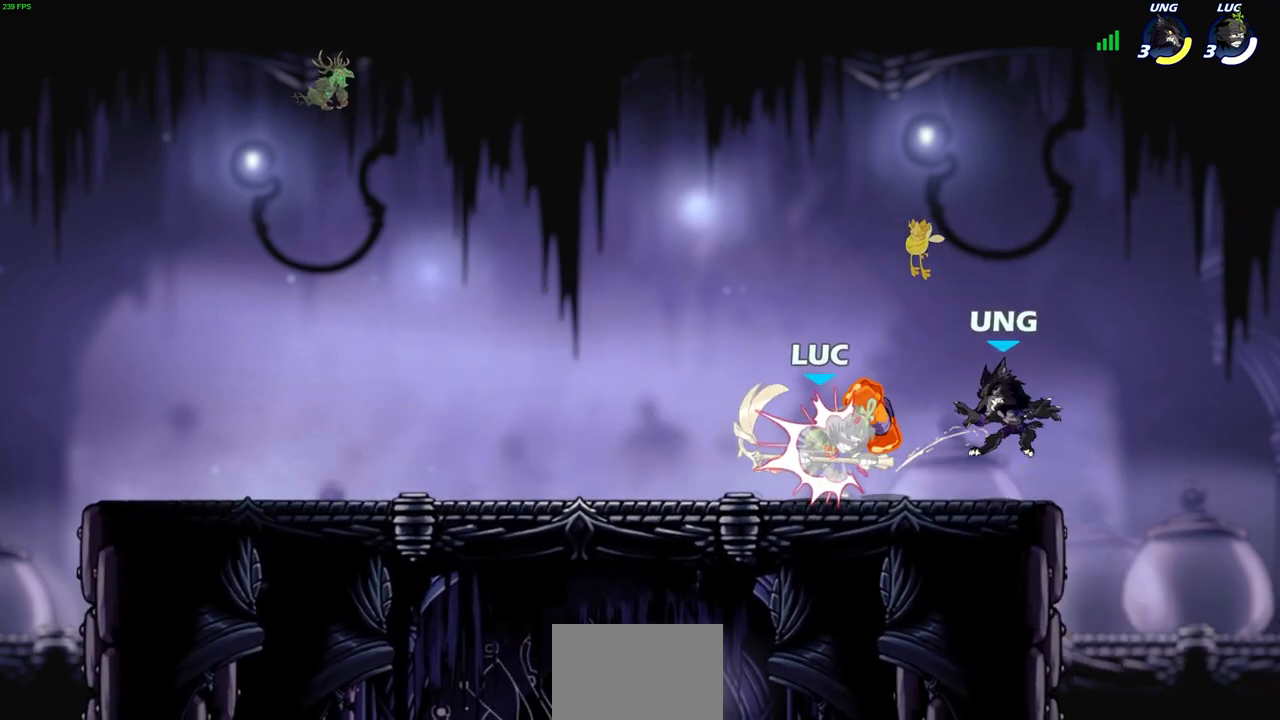
{"buttons": [], "left_stick": "up-left", "events": [[283, "CROSS", "down"], [317, "SQUARE", "down"], [350, "CROSS", "up"], [367, "SQUARE", "up"], [417, "left_stick", "up-left"]]}
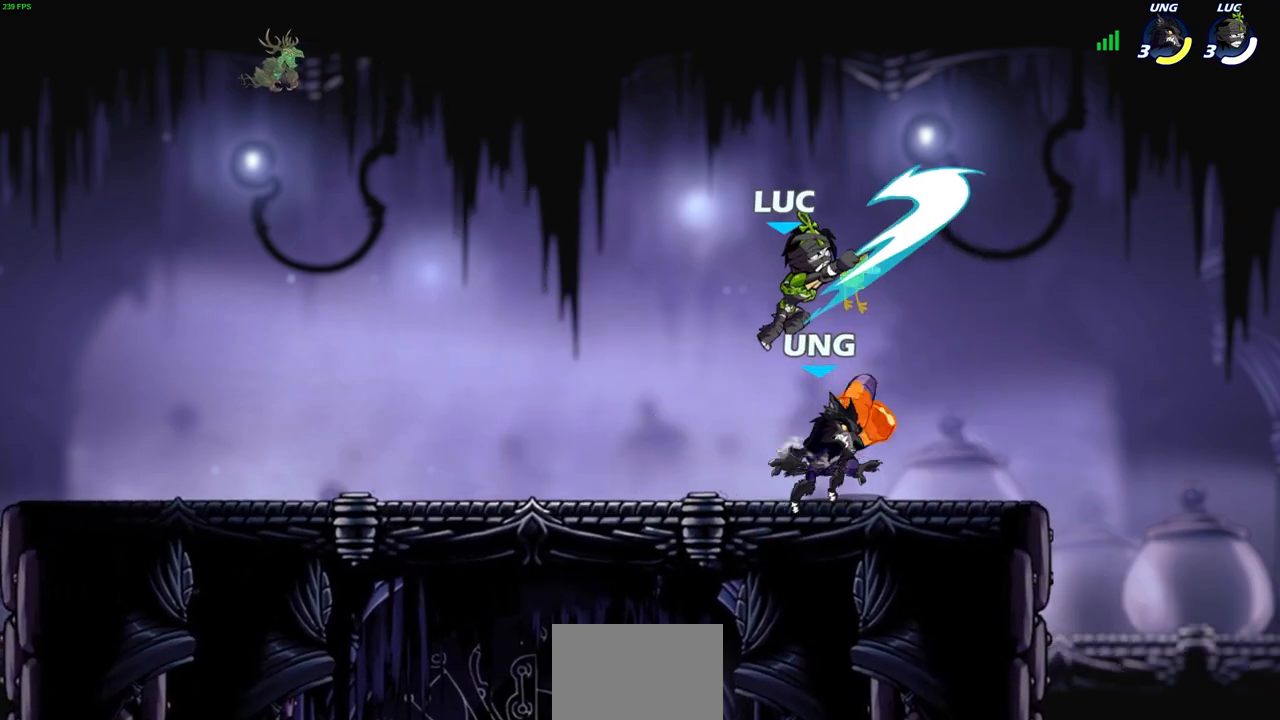
{"buttons": ["SQUARE"], "left_stick": "down-left", "events": [[233, "left_stick", "up-right"], [350, "left_stick", "down-right"], [417, "SQUARE", "down"], [500, "left_stick", "down-left"]]}
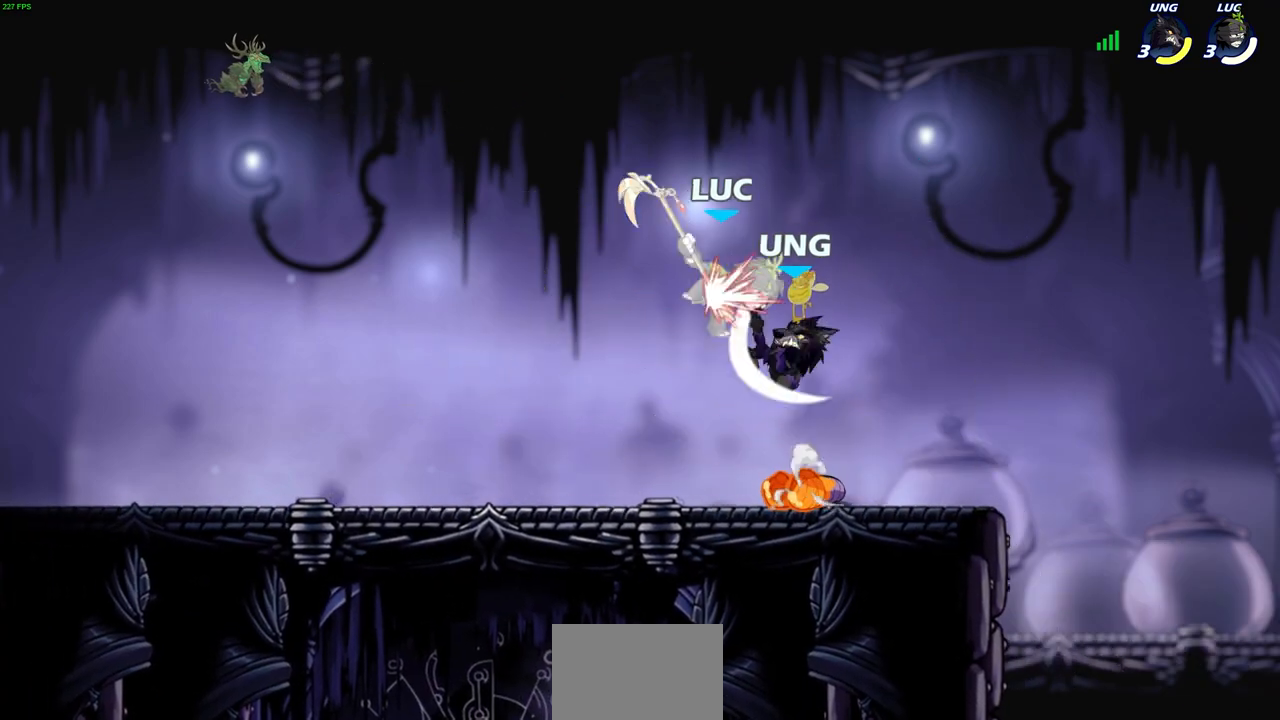
{"buttons": [], "left_stick": "center", "events": [[17, "SQUARE", "up"], [383, "left_stick", "center"]]}
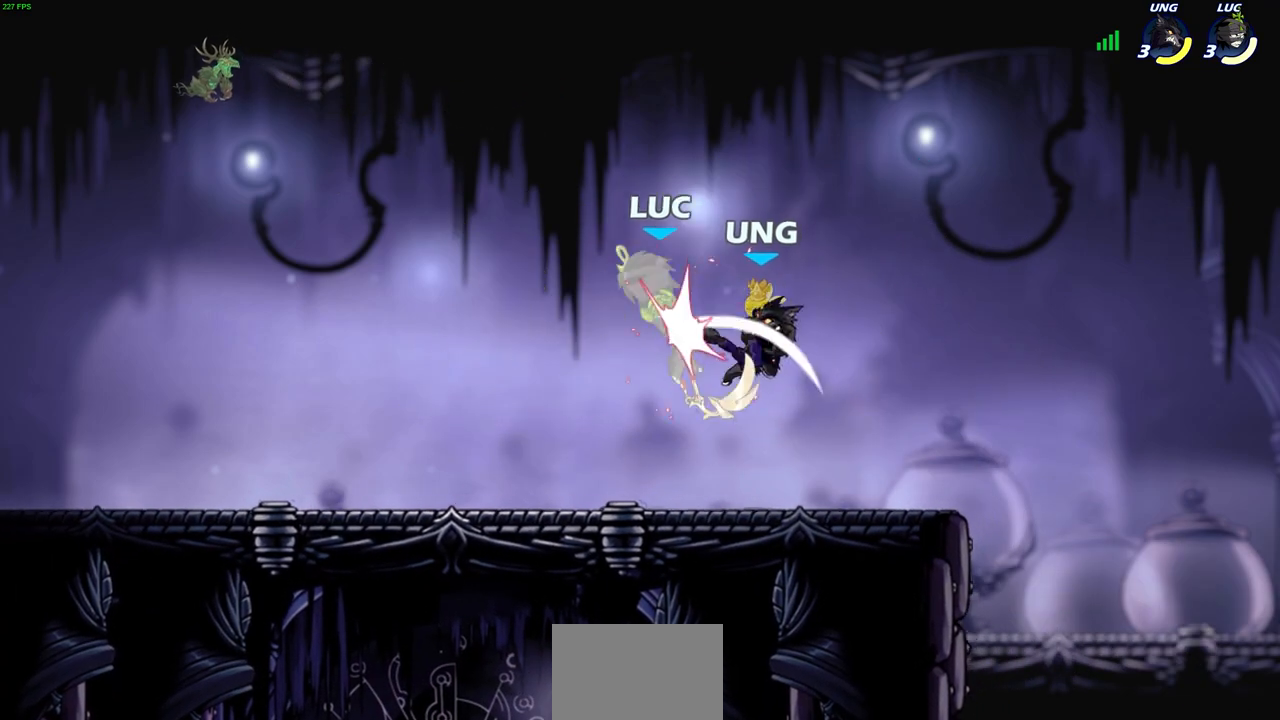
{"buttons": ["R2"], "left_stick": "center", "events": [[417, "R2", "down"]]}
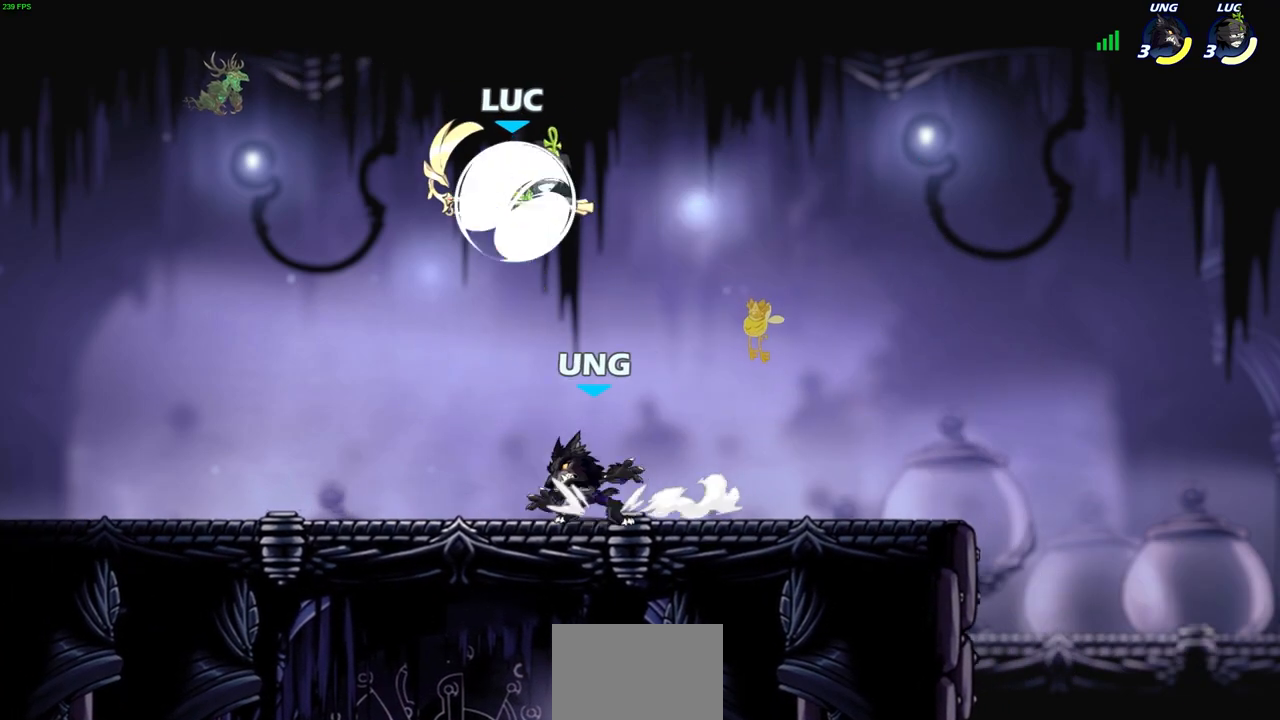
{"buttons": [], "left_stick": "down-left", "events": [[167, "left_stick", "down-left"], [217, "SQUARE", "down"], [250, "R2", "up"], [317, "SQUARE", "up"]]}
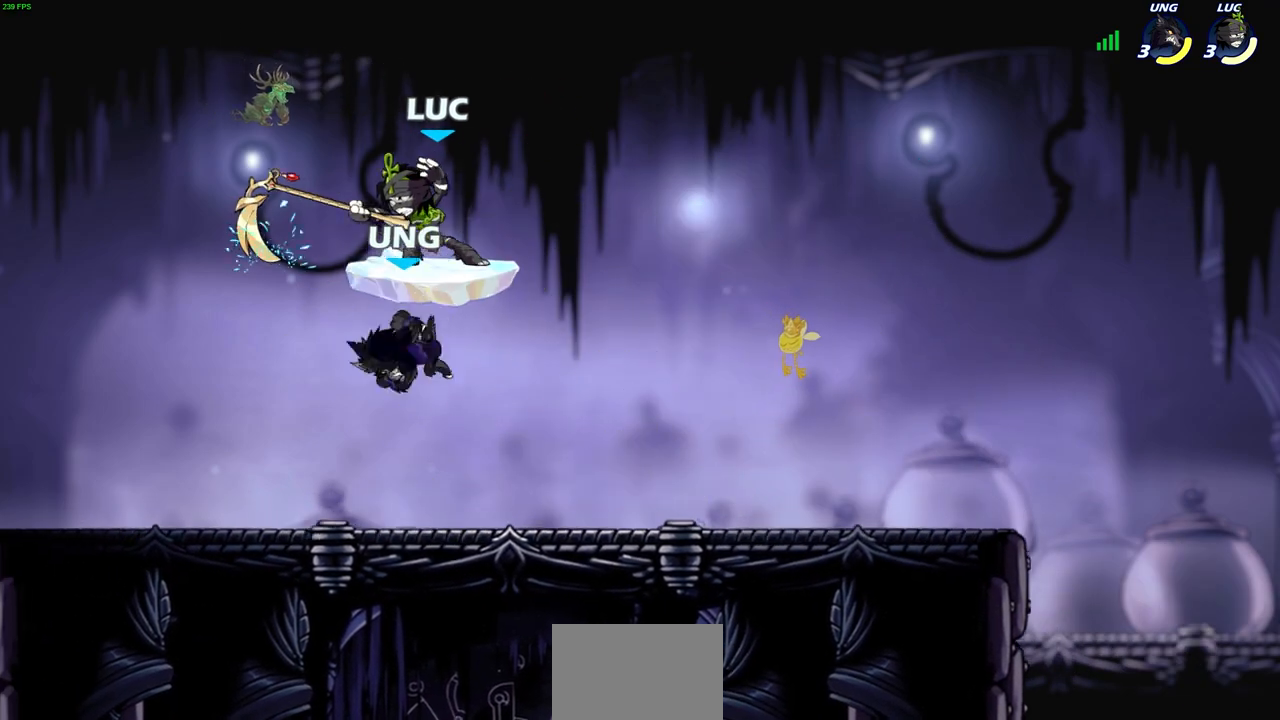
{"buttons": [], "left_stick": "center", "events": [[217, "left_stick", "center"], [283, "left_stick", "down"], [317, "SQUARE", "down"], [333, "left_stick", "down-left"], [400, "SQUARE", "up"], [433, "left_stick", "center"]]}
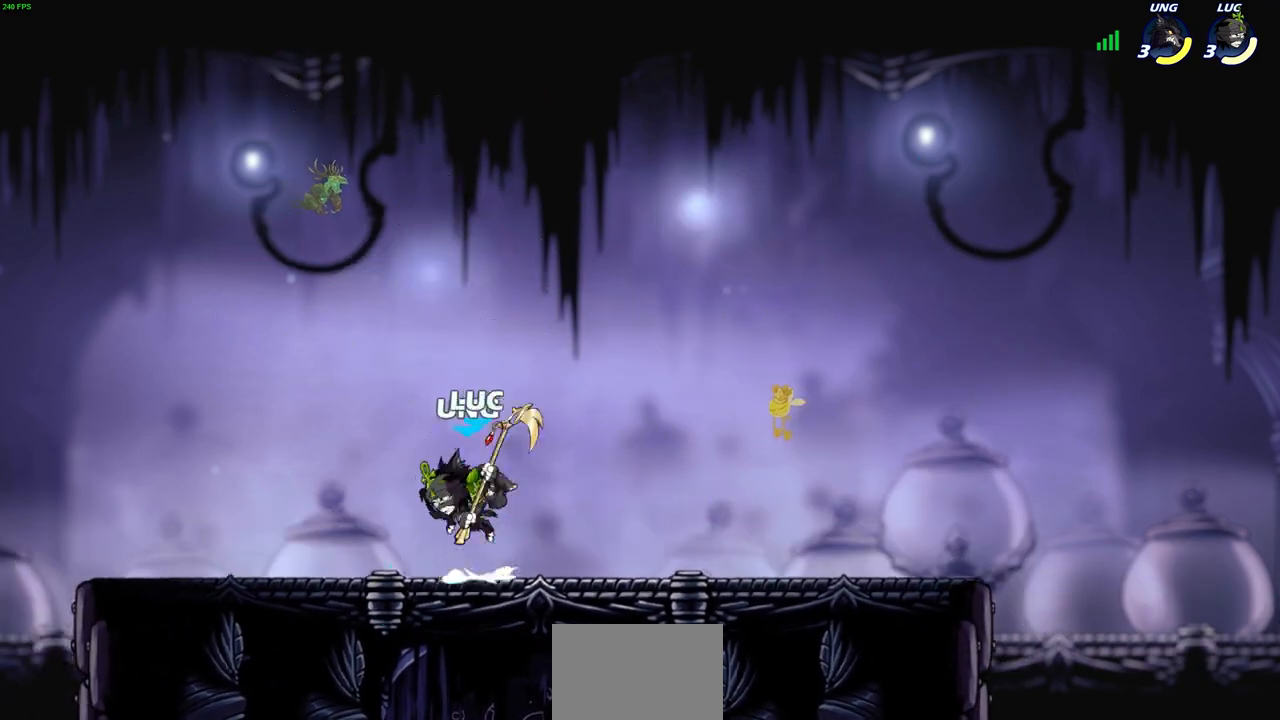
{"buttons": [], "left_stick": "right", "events": [[500, "left_stick", "right"]]}